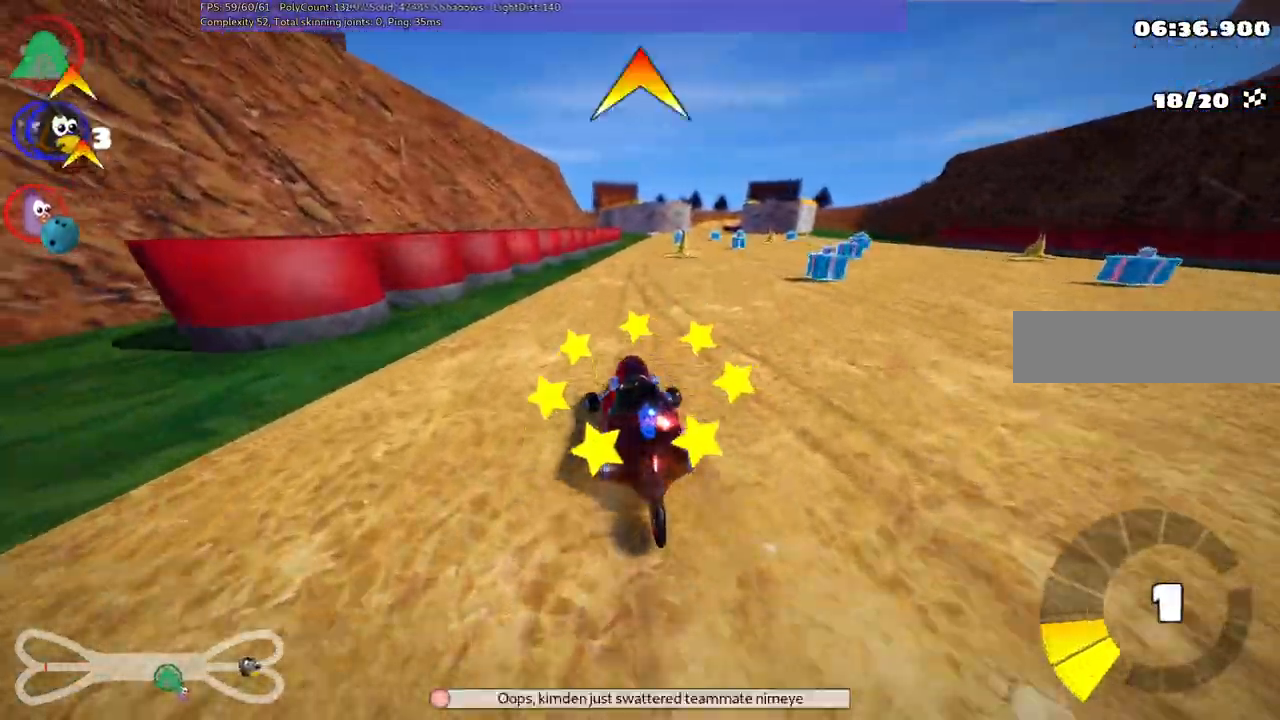
Gameplay with keyboard; each line is a JSON object with the keys held at the frame after it. "events" lists presses ("down") and releases ("up") of ".", "alt_r", "b", "c", "comma", "ctrl_r", "d", "down", "f", "g", "h", "j", "k", "l", "left", "m", "n", "quote", "return", "right", "semicolon", "shift_r", "space", "super", "up" and "v" between this image and that frame as [ms after this image, input, new state], when the widget could be followed in between. No other keys are recorded. Mouse input is not recorded. Not read: /.
{"keys": ["left", "m", "up"], "events": [[133, "m", "down"], [133, "right", "down"], [217, "left", "down"], [367, "right", "up"]]}
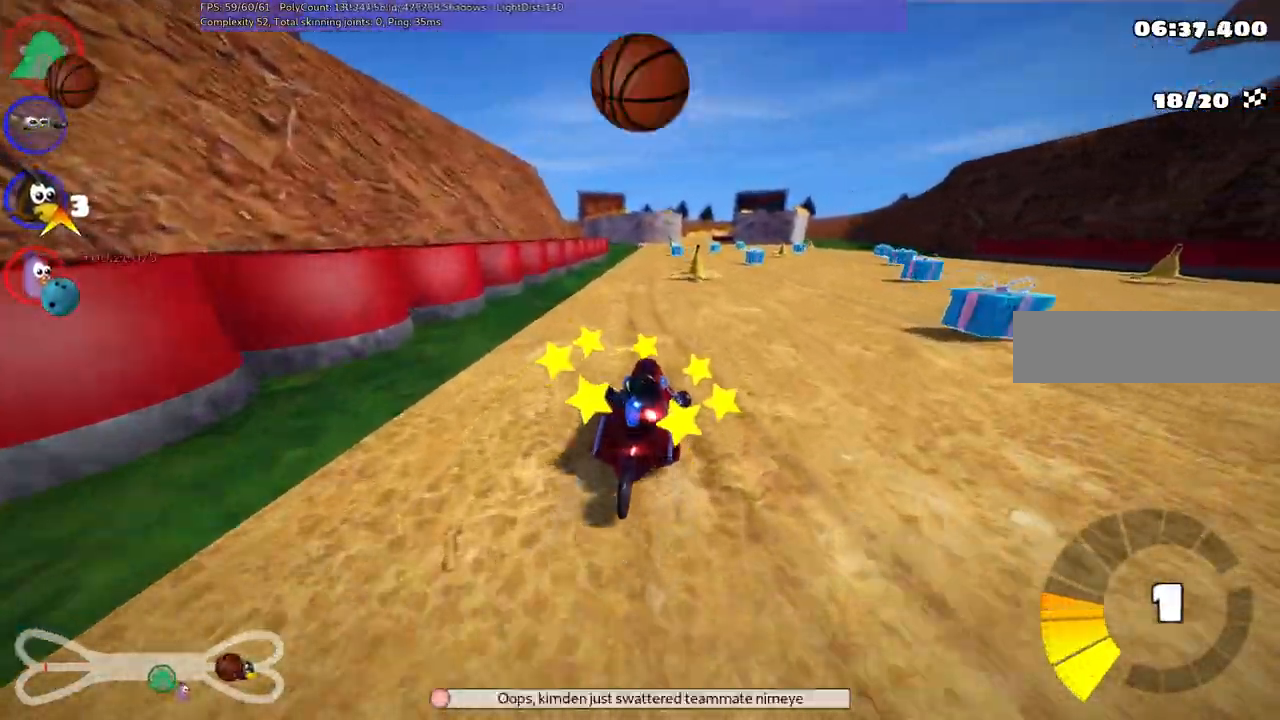
{"keys": ["left", "m", "up"], "events": []}
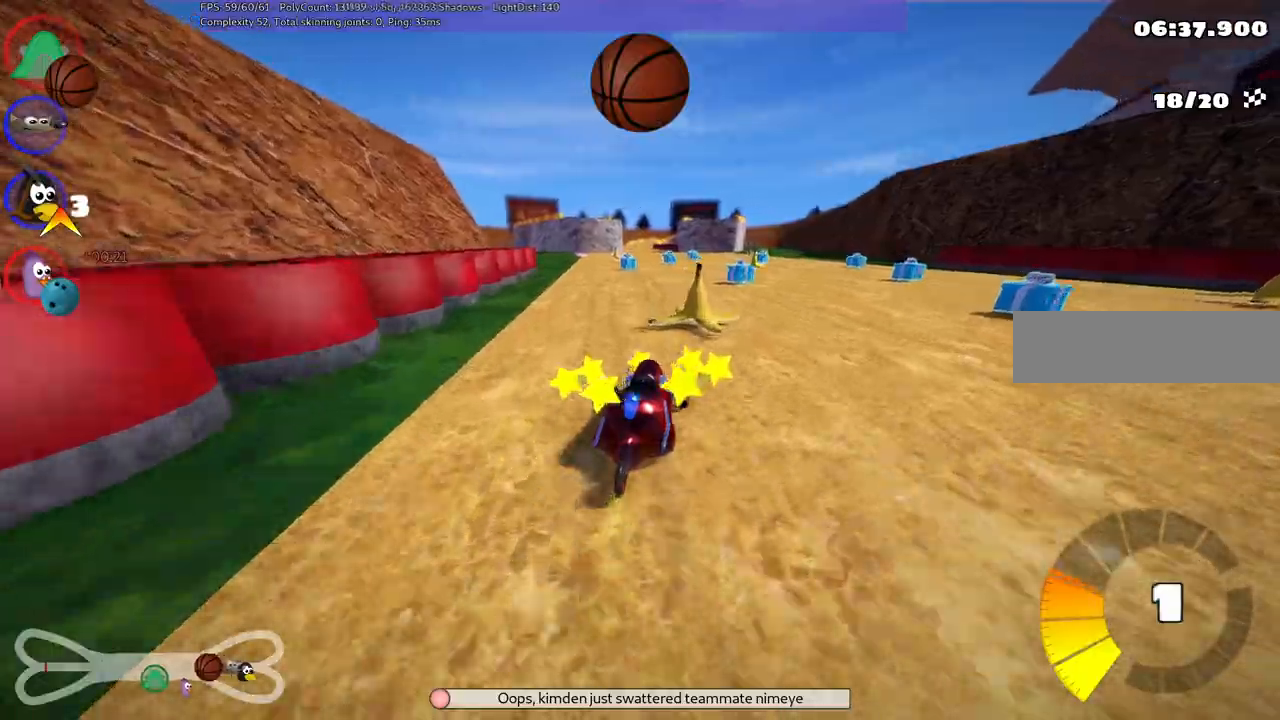
{"keys": ["up"]}
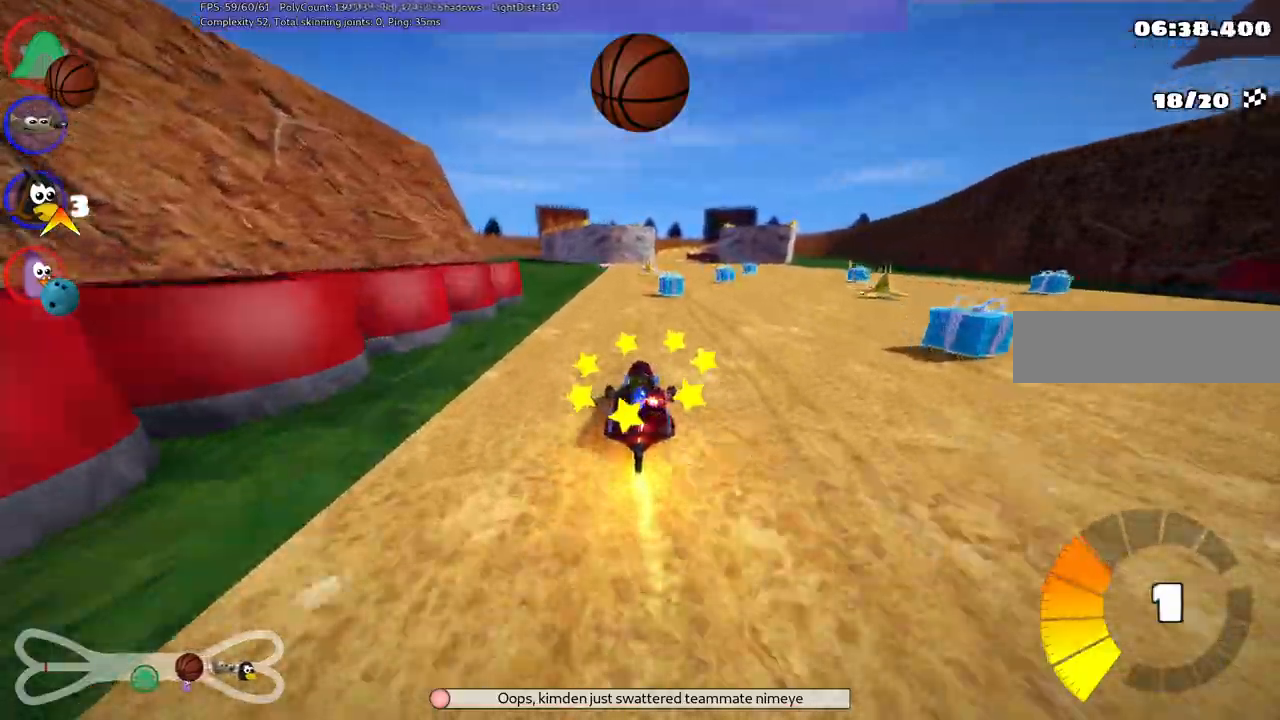
{"keys": ["right", "up"]}
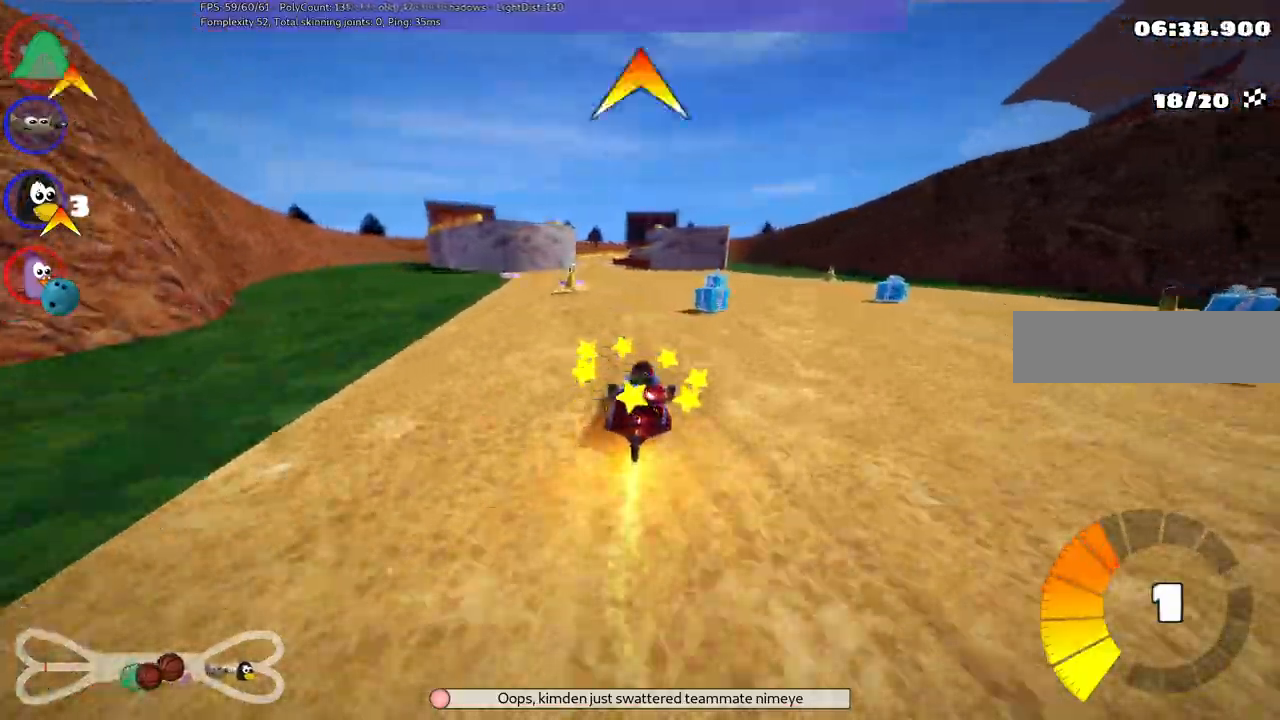
{"keys": ["m", "right", "up"]}
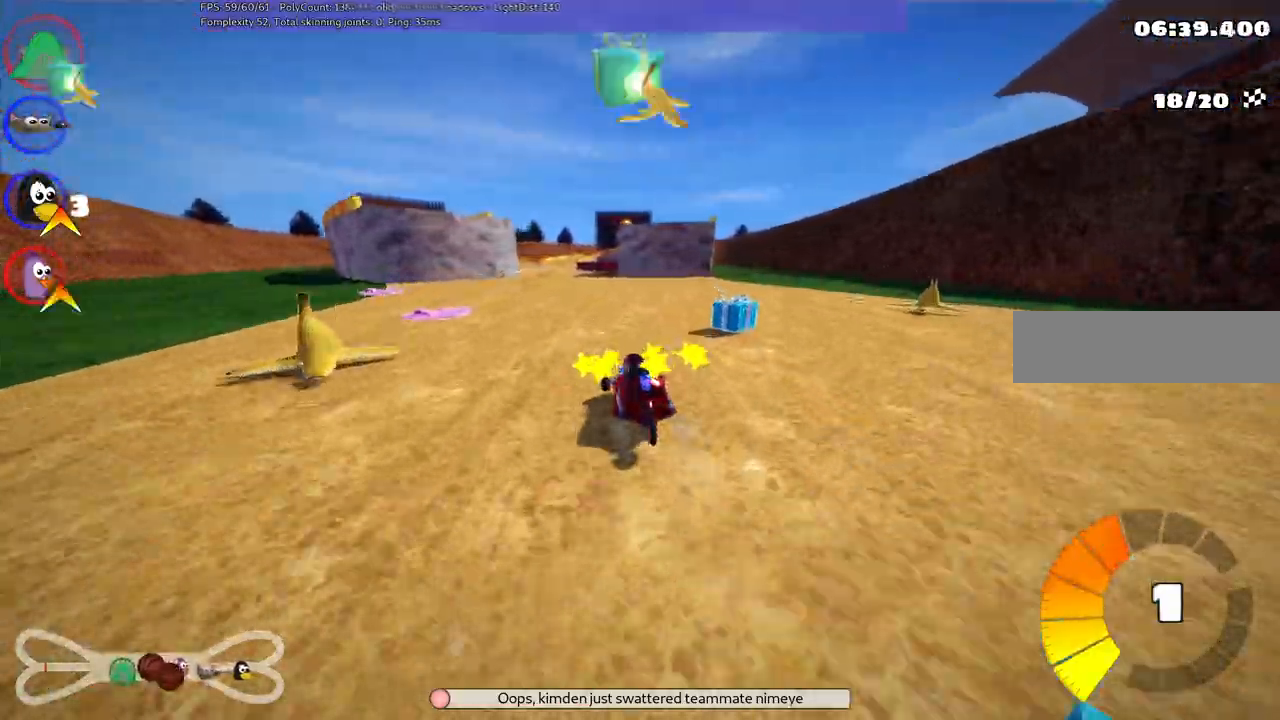
{"keys": ["m", "right", "up"]}
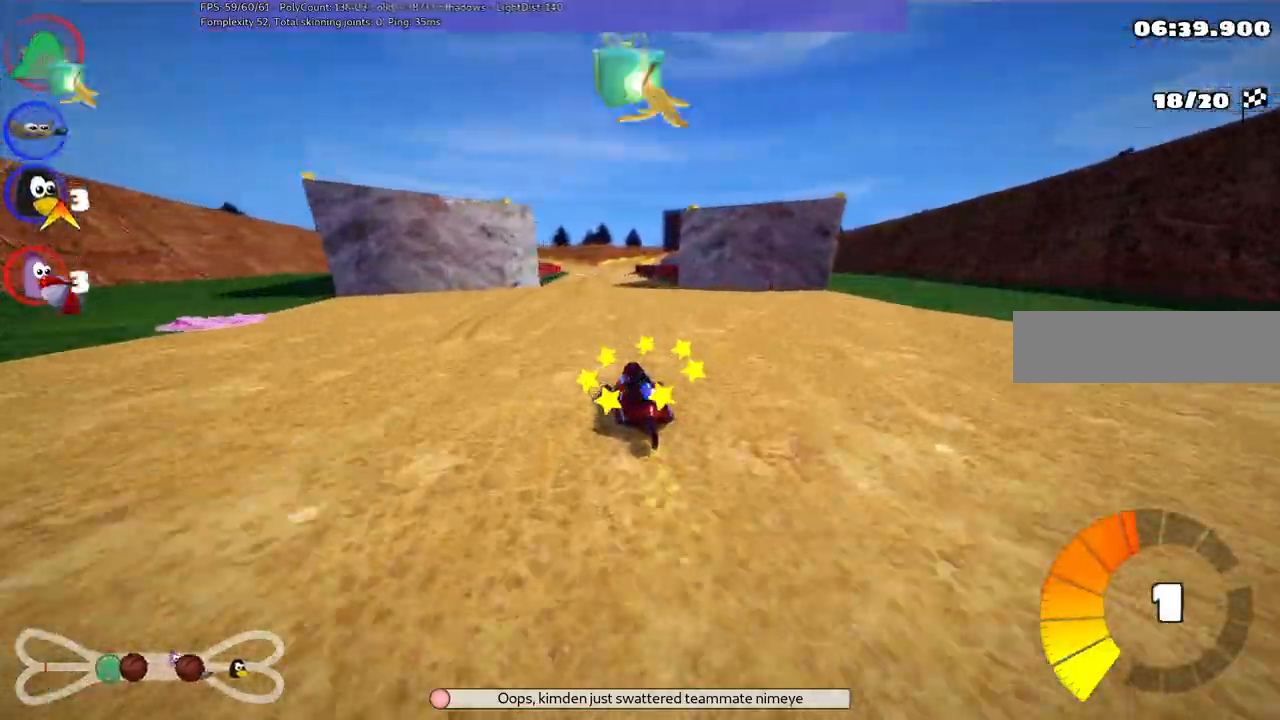
{"keys": ["b", "m", "right", "up"]}
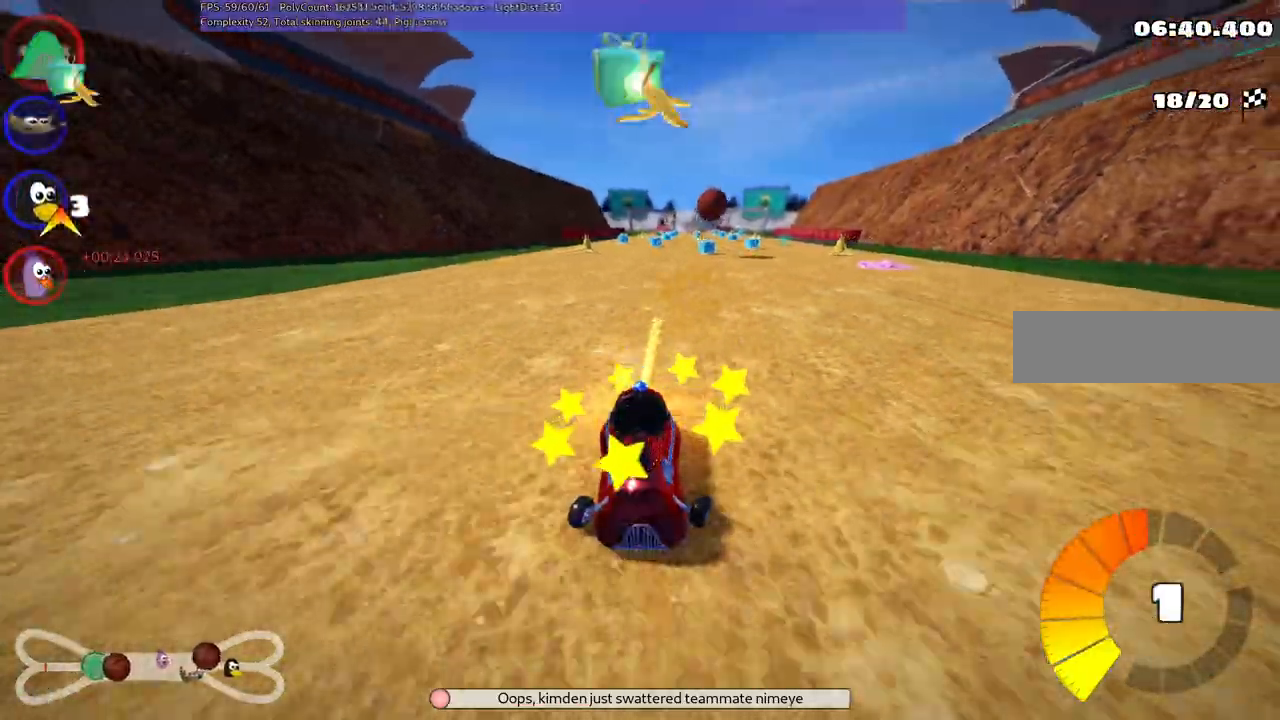
{"keys": ["up"], "events": [[17, "b", "up"], [17, "m", "up"], [50, "right", "up"]]}
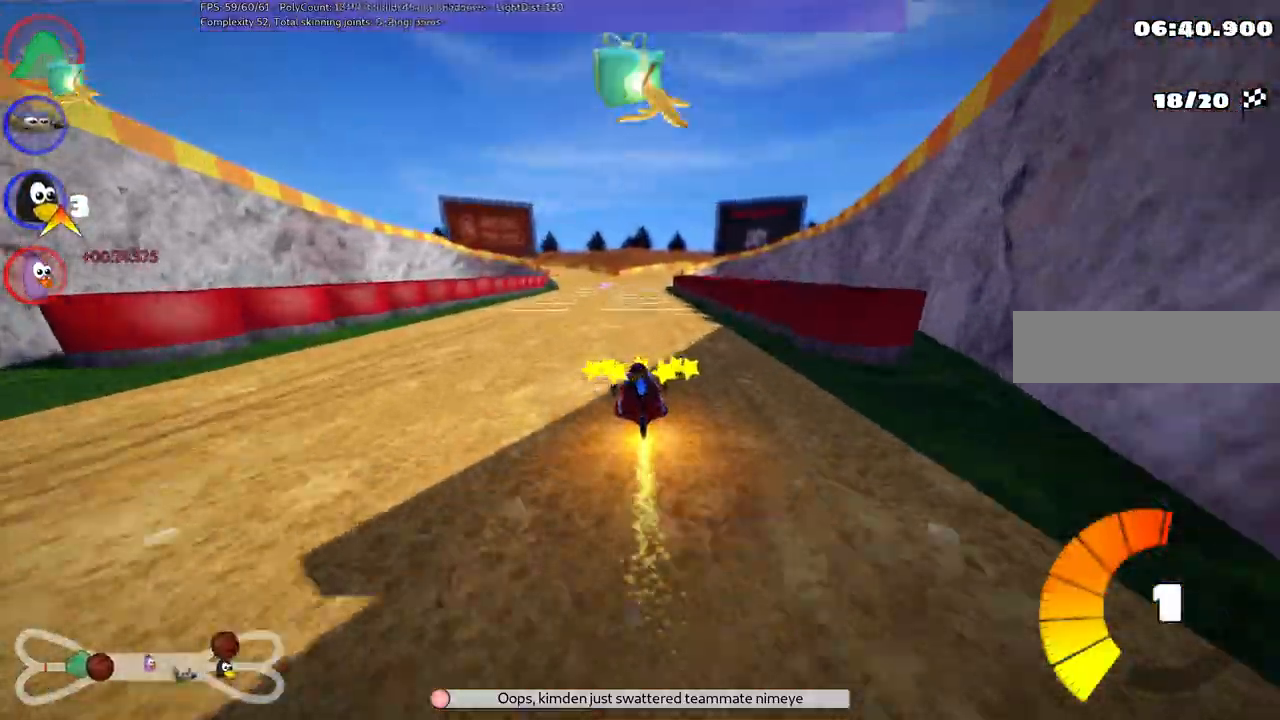
{"keys": ["up"], "events": [[267, "left", "down"], [400, "left", "up"]]}
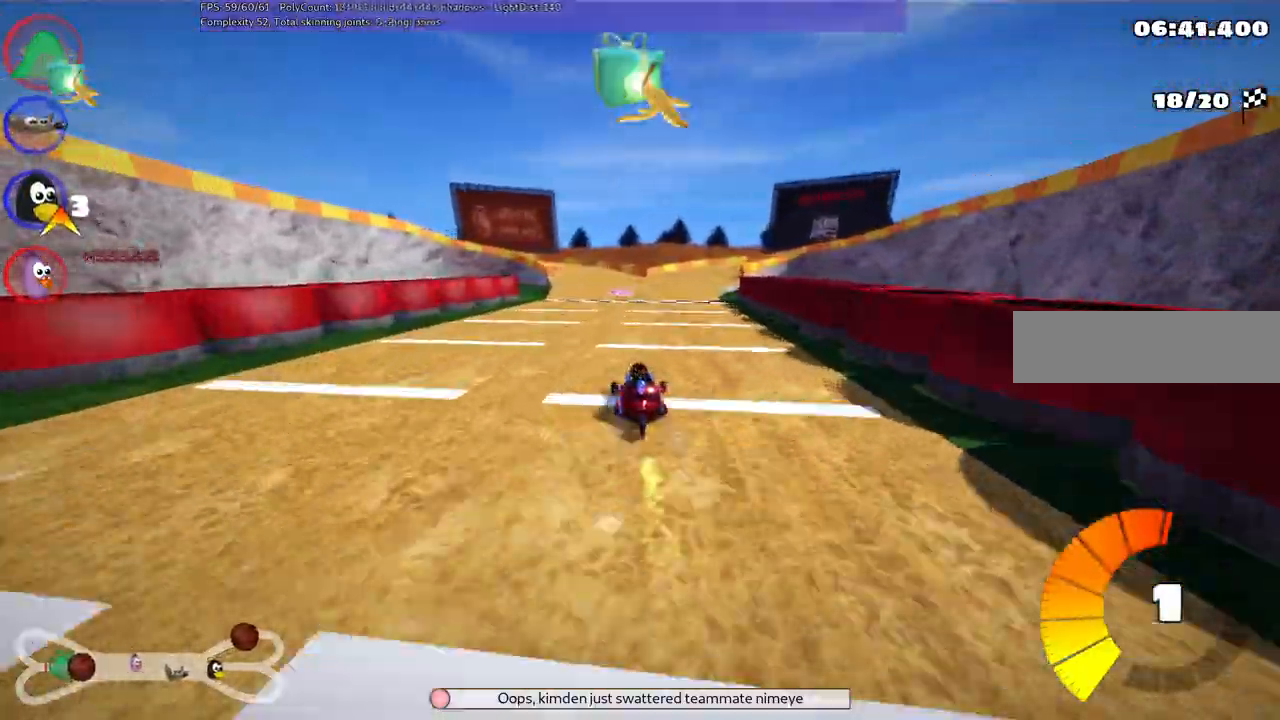
{"keys": ["left", "m", "right", "space", "up"], "events": [[417, "left", "down"], [417, "m", "down"], [417, "space", "down"], [500, "right", "down"]]}